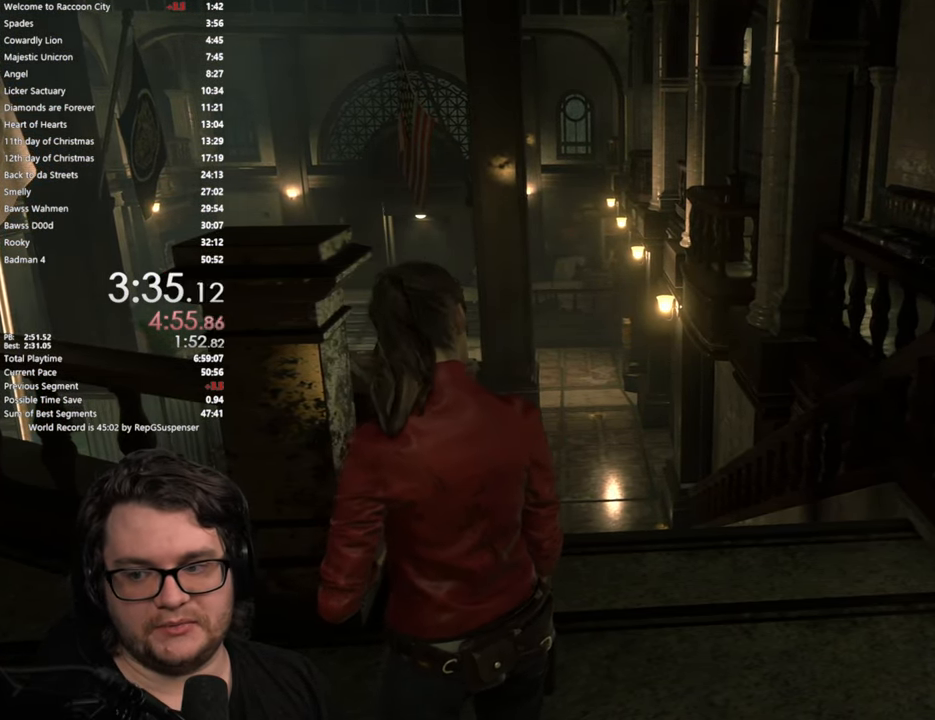
Gameplay with a controller (PlayStation layout); each line is a JSON object with the inputs held at the frame after it. "button_events" lists button changes between this image and that frame as [ms after this image, input, new state], when the widget could be followed in between (sticks are given only as held states). Not read: L1 R1.
{"buttons": [], "left_stick": "center", "right_stick": "center", "button_events": []}
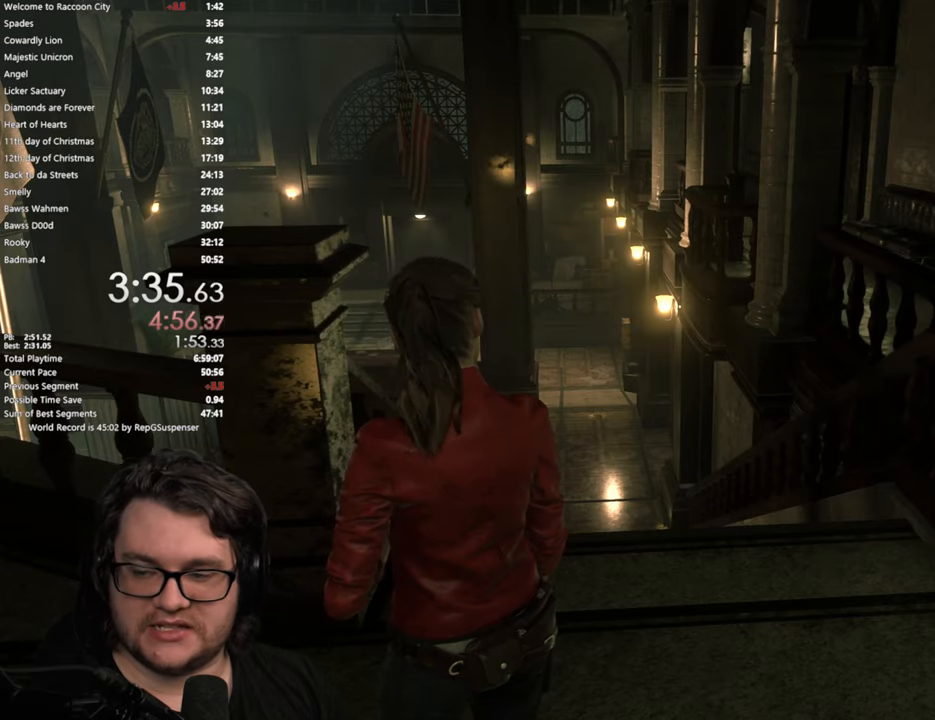
{"buttons": [], "left_stick": "center", "right_stick": "center", "button_events": []}
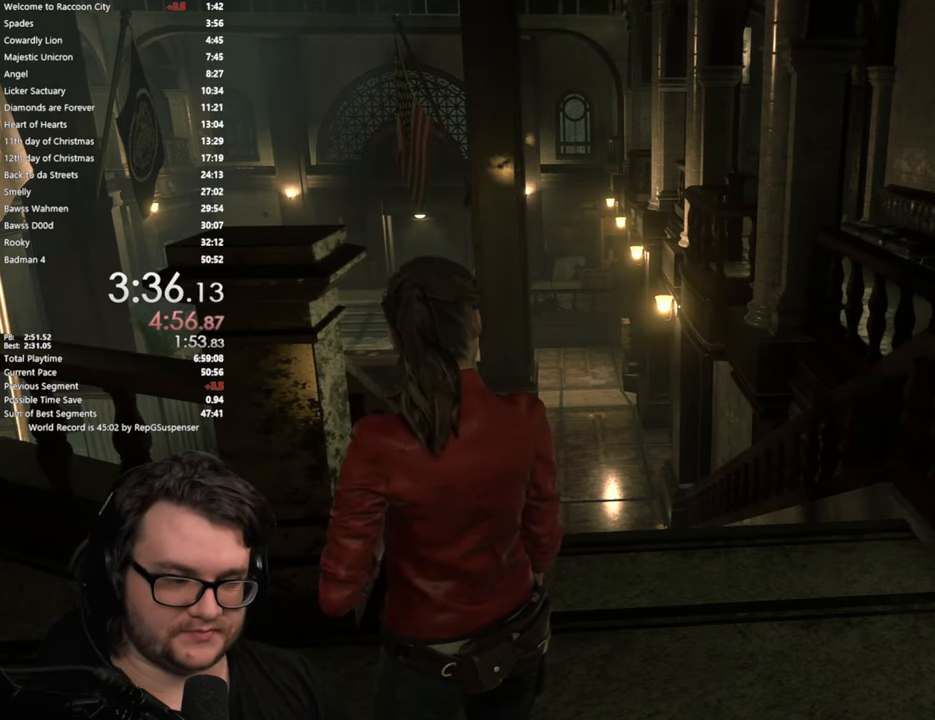
{"buttons": [], "left_stick": "center", "right_stick": "center", "button_events": []}
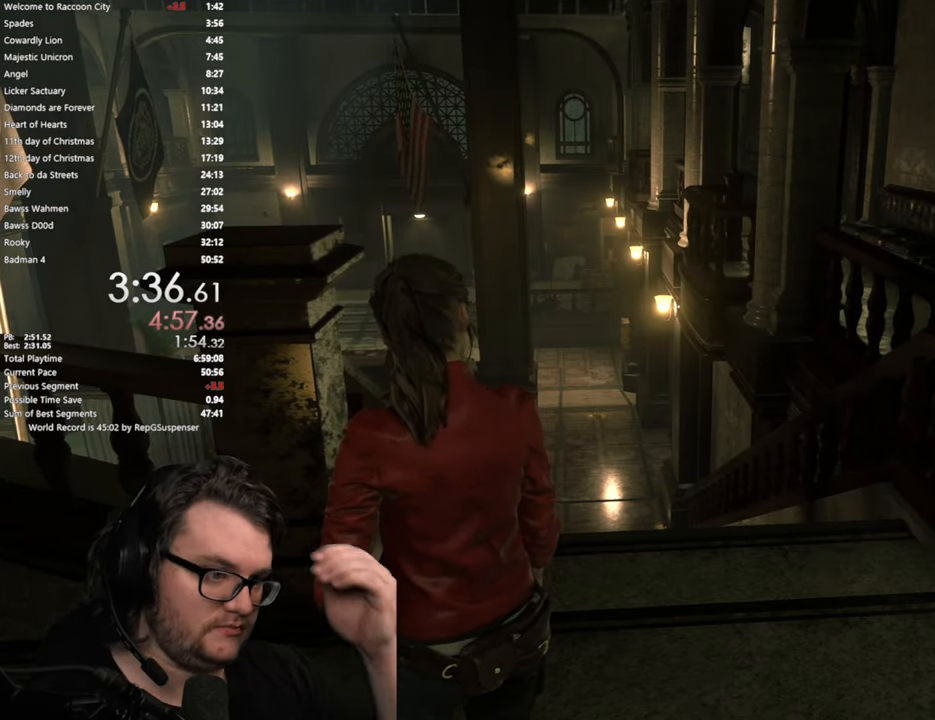
{"buttons": [], "left_stick": "center", "right_stick": "center", "button_events": []}
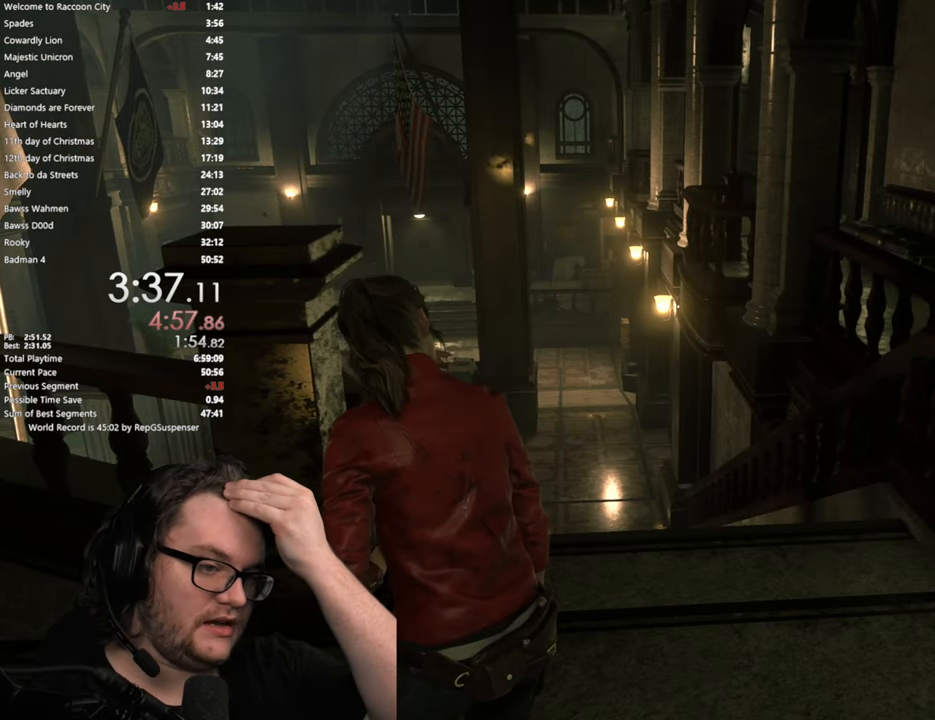
{"buttons": [], "left_stick": "center", "right_stick": "center", "button_events": []}
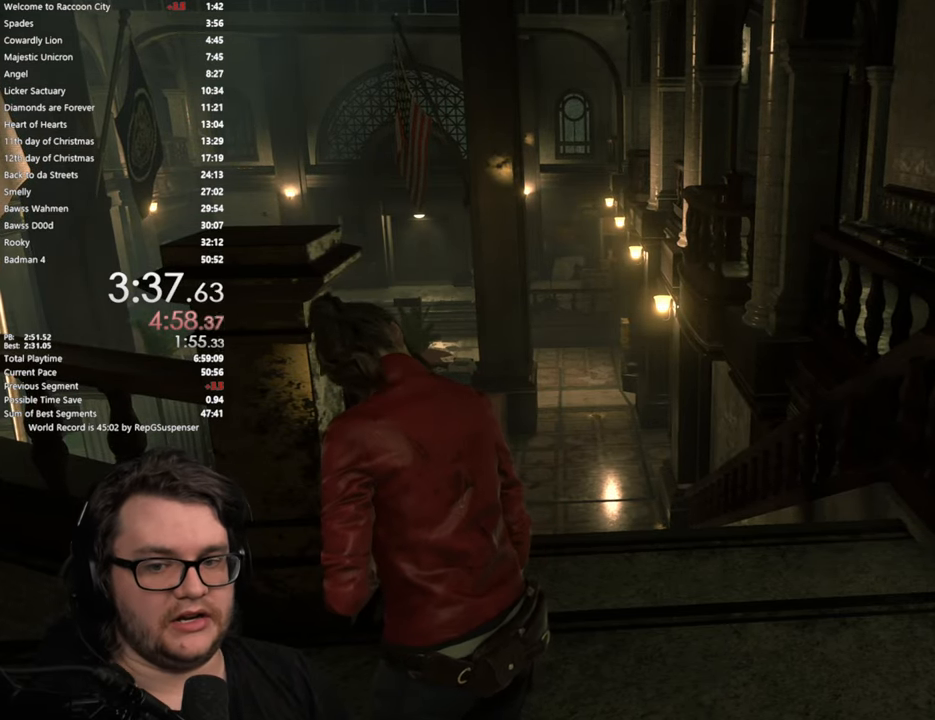
{"buttons": [], "left_stick": "center", "right_stick": "left", "button_events": []}
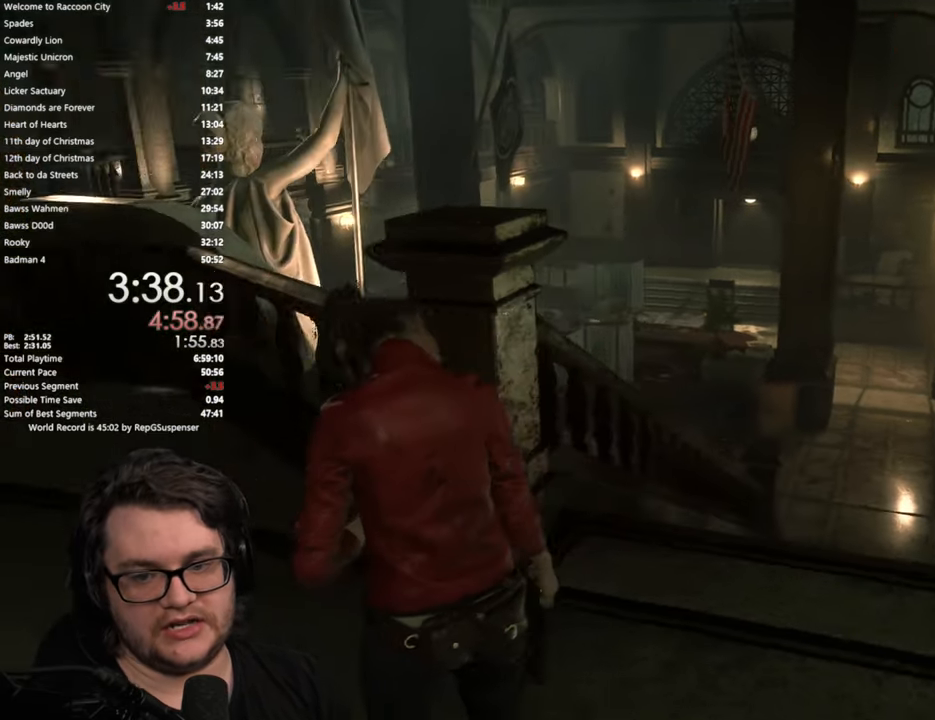
{"buttons": [], "left_stick": "right", "right_stick": "down-left", "button_events": []}
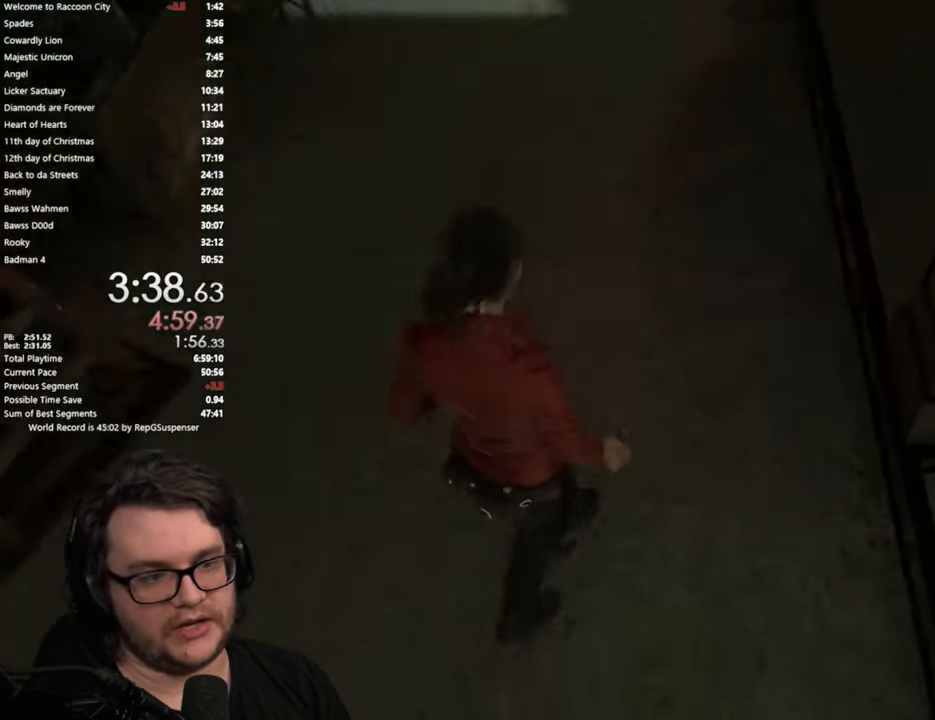
{"buttons": [], "left_stick": "down-right", "right_stick": "up-right", "button_events": []}
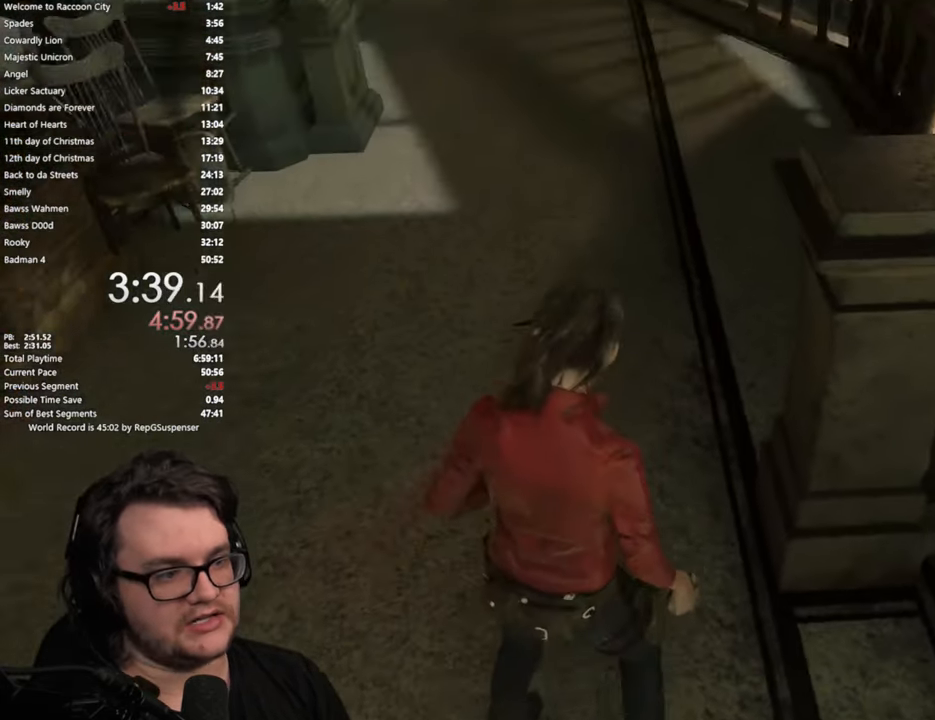
{"buttons": [], "left_stick": "down", "right_stick": "center", "button_events": []}
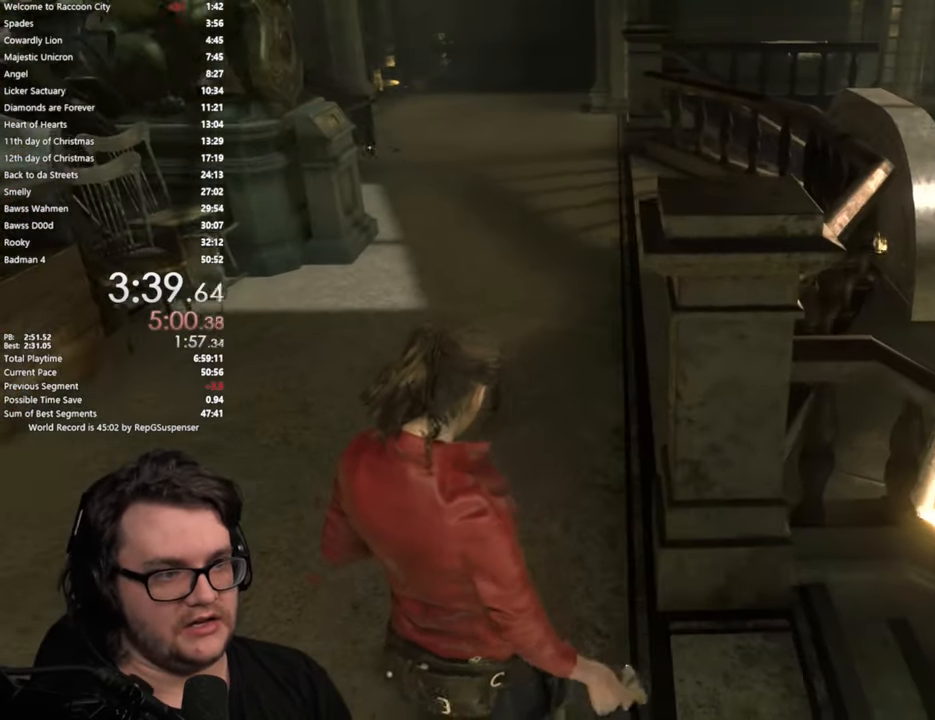
{"buttons": [], "left_stick": "up", "right_stick": "center", "button_events": [[367, "L3", "down"], [500, "L3", "up"]]}
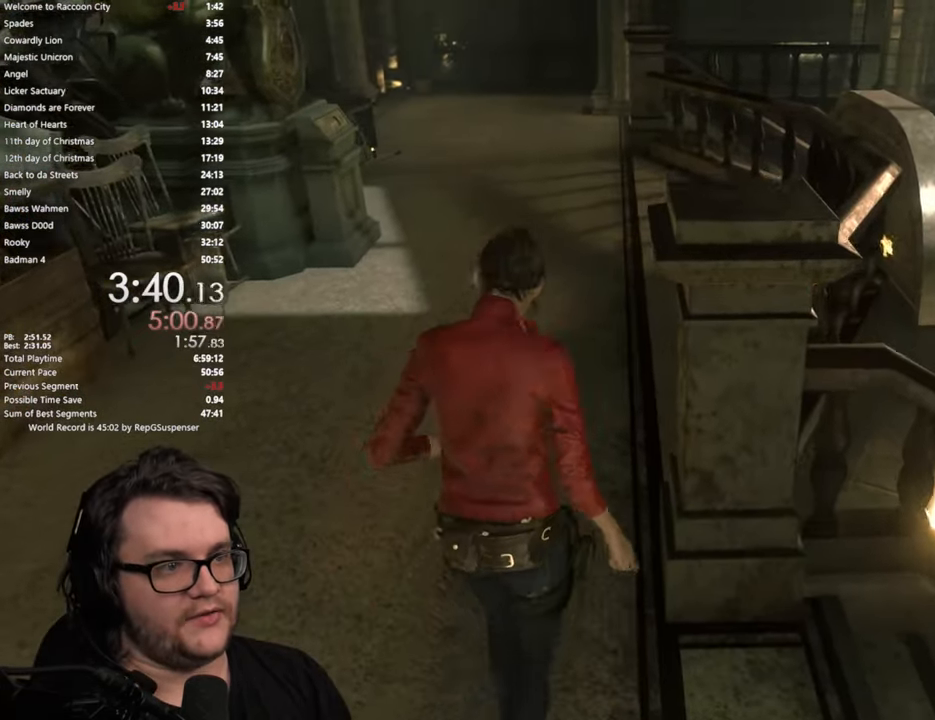
{"buttons": [], "left_stick": "up", "right_stick": "center", "button_events": []}
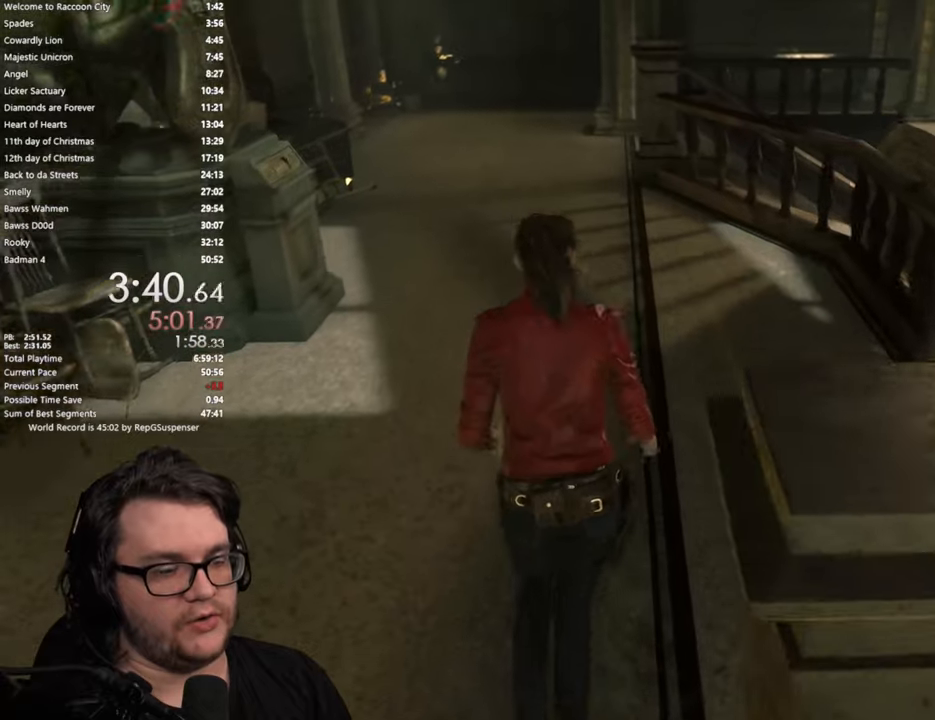
{"buttons": [], "left_stick": "up", "right_stick": "center", "button_events": []}
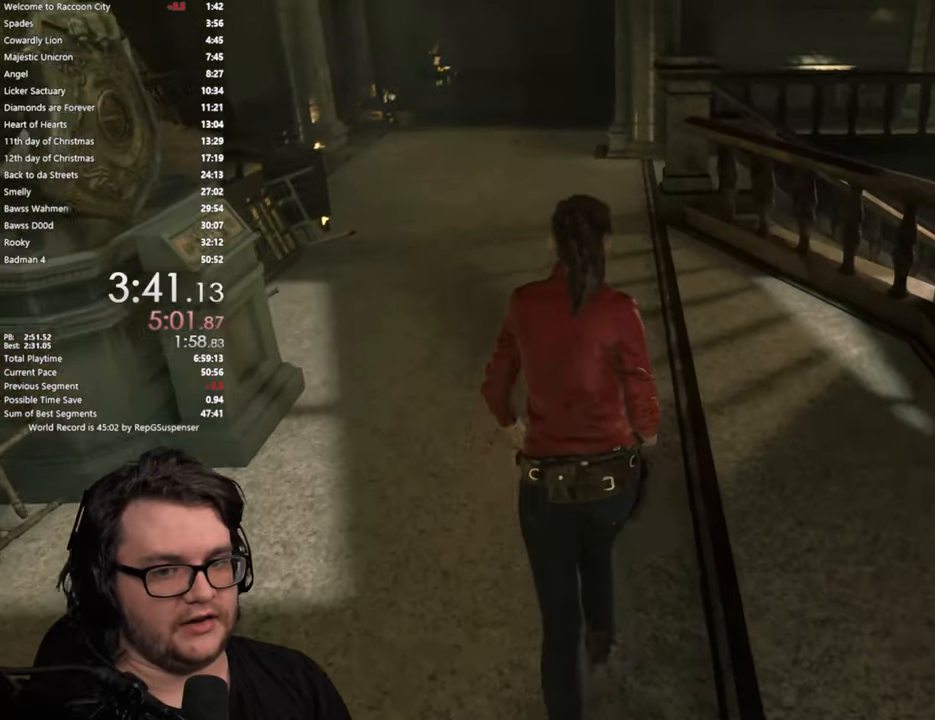
{"buttons": [], "left_stick": "up", "right_stick": "center", "button_events": []}
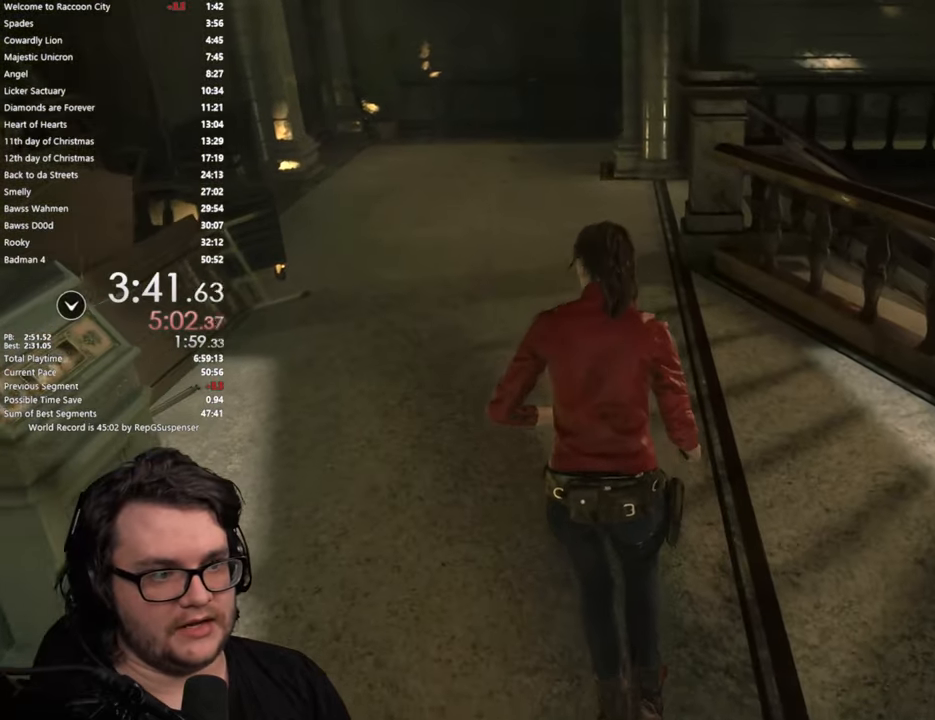
{"buttons": [], "left_stick": "up", "right_stick": "down-right", "button_events": []}
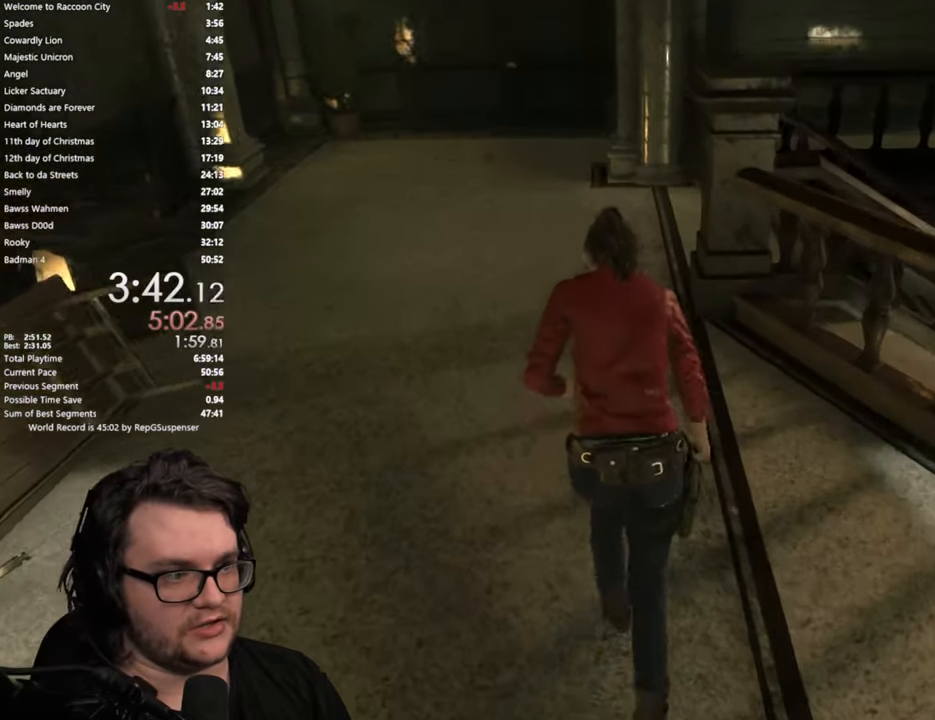
{"buttons": [], "left_stick": "up", "right_stick": "down", "button_events": []}
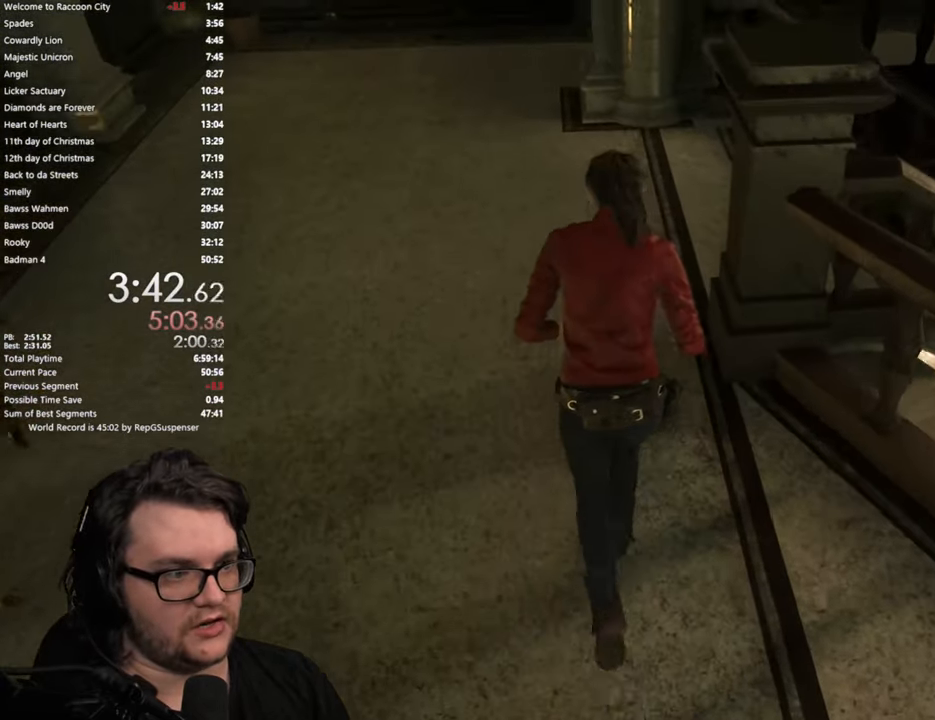
{"buttons": [], "left_stick": "up", "right_stick": "center", "button_events": []}
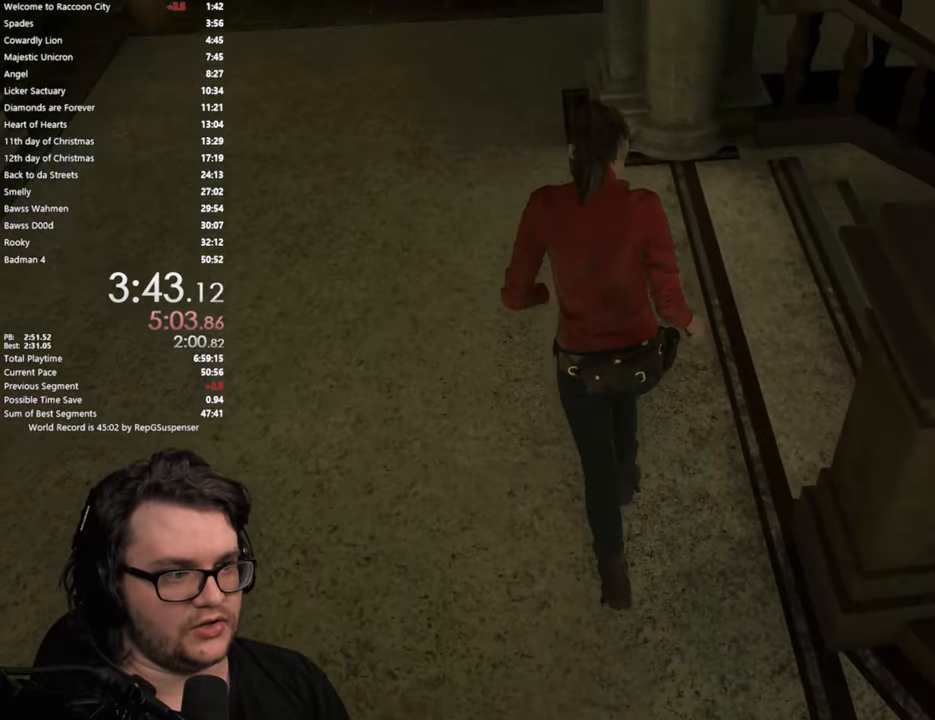
{"buttons": [], "left_stick": "right", "right_stick": "right", "button_events": [[233, "L2", "down"], [300, "L2", "up"]]}
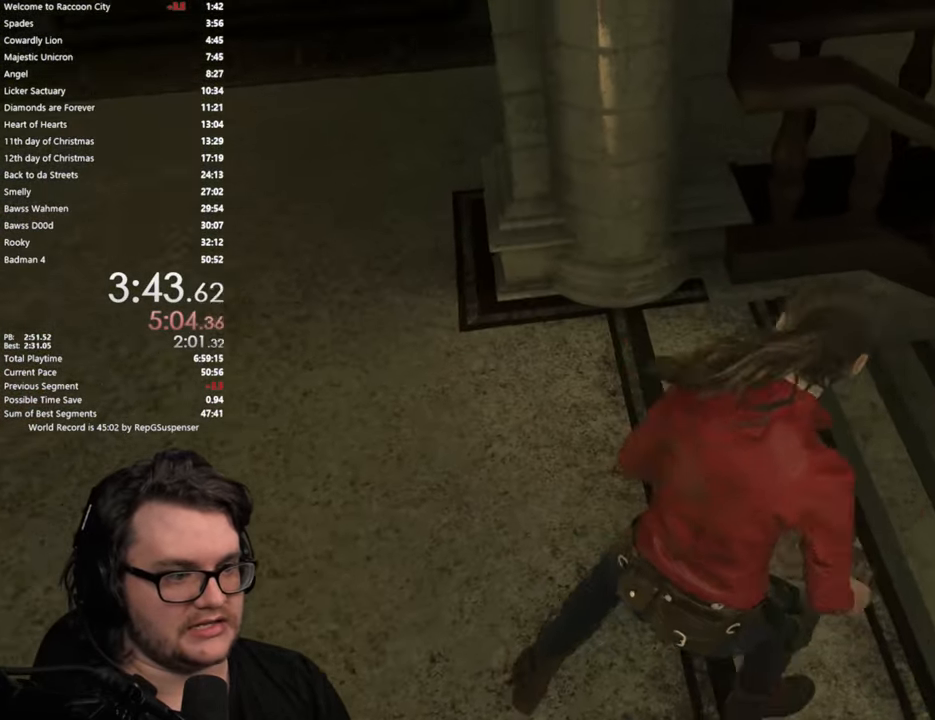
{"buttons": [], "left_stick": "up-right", "right_stick": "center", "button_events": []}
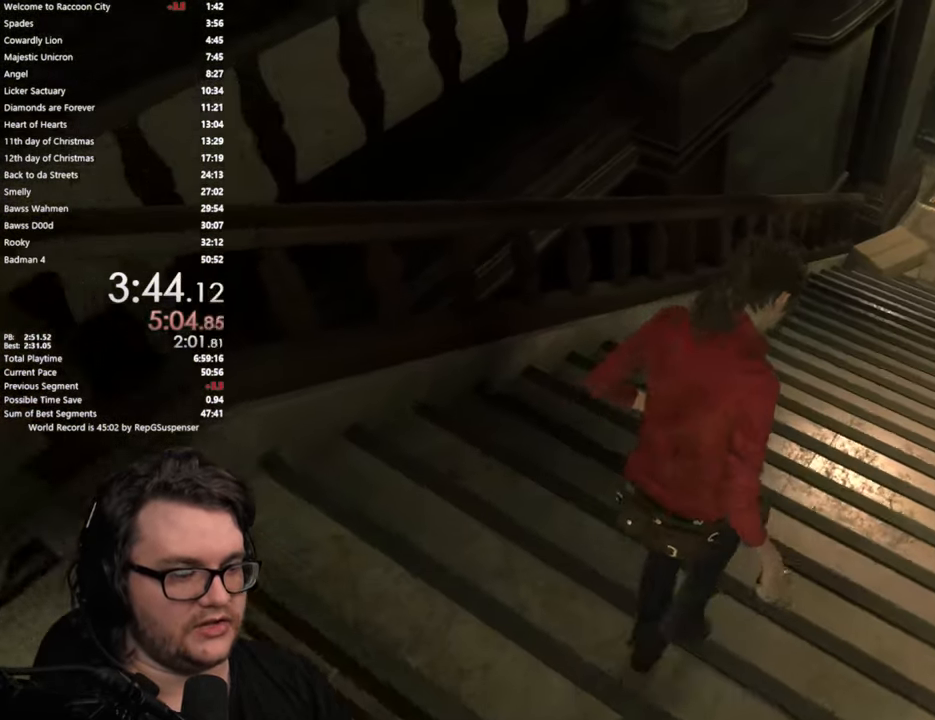
{"buttons": [], "left_stick": "up", "right_stick": "right", "button_events": []}
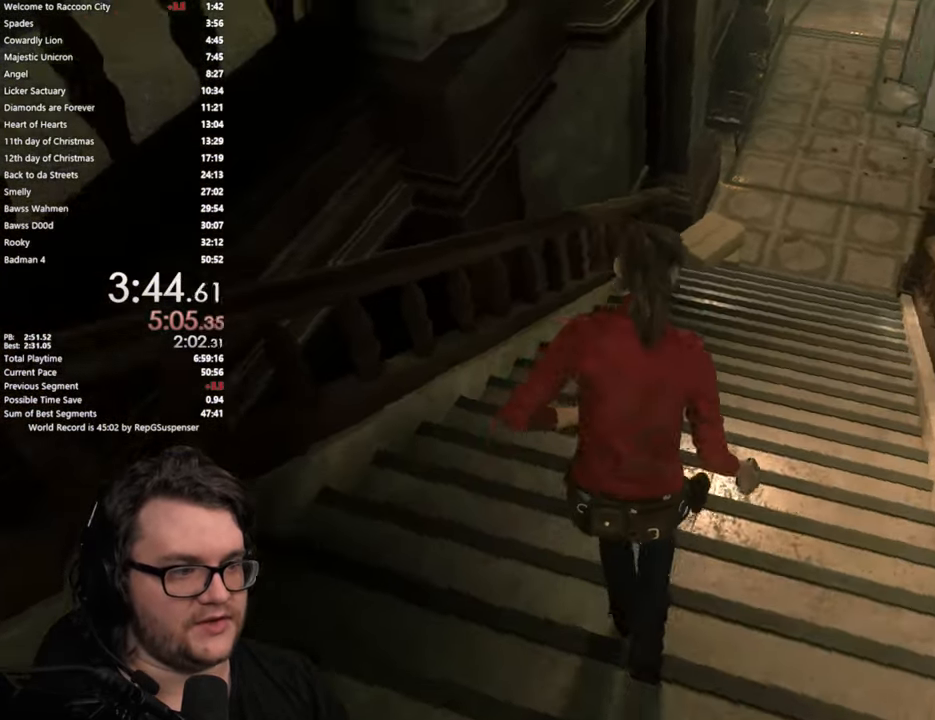
{"buttons": [], "left_stick": "up", "right_stick": "center", "button_events": []}
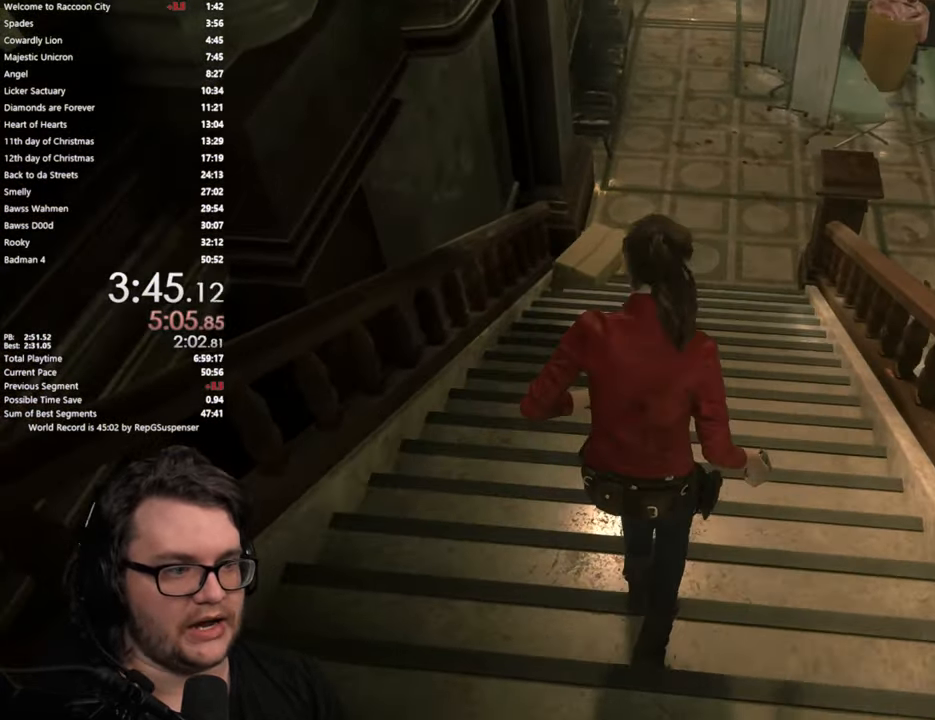
{"buttons": [], "left_stick": "up", "right_stick": "center", "button_events": [[434, "L2", "down"], [484, "L2", "up"]]}
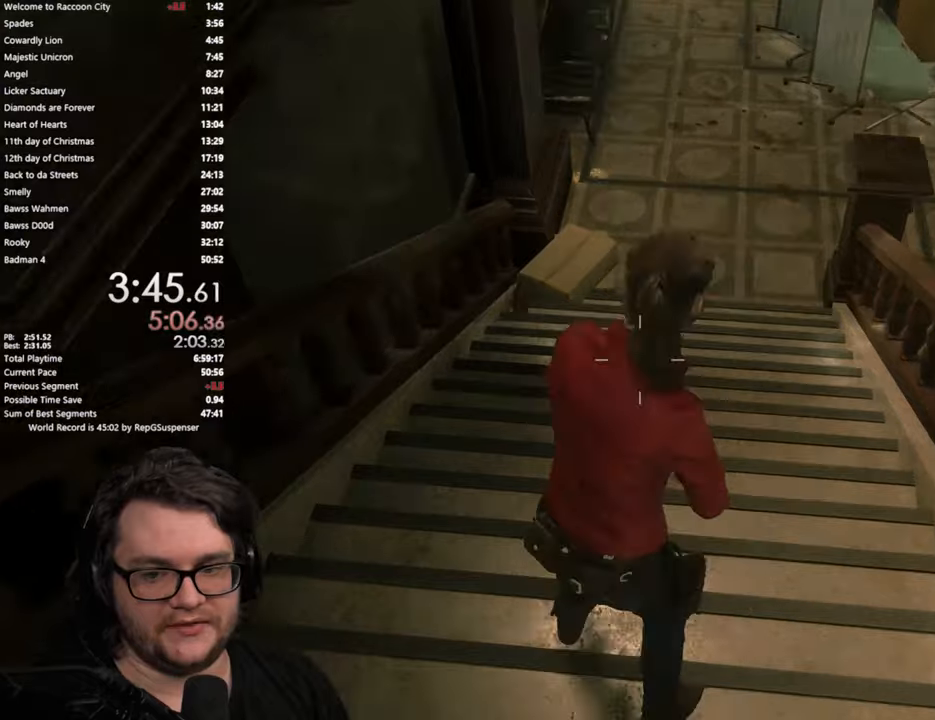
{"buttons": [], "left_stick": "up", "right_stick": "center", "button_events": []}
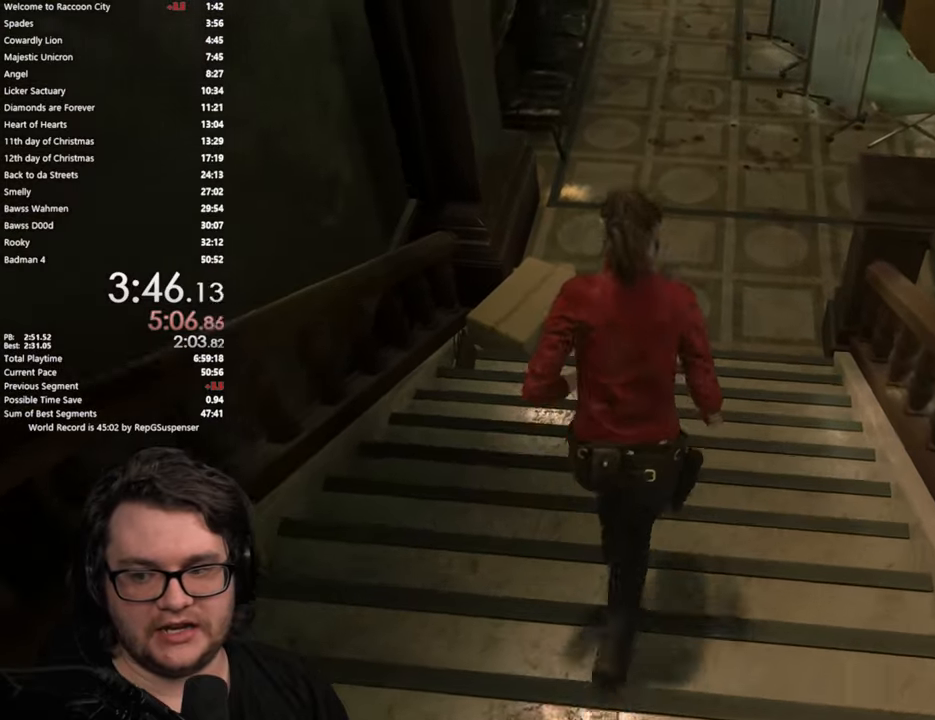
{"buttons": [], "left_stick": "up", "right_stick": "center", "button_events": [[17, "L2", "down"], [67, "L2", "up"]]}
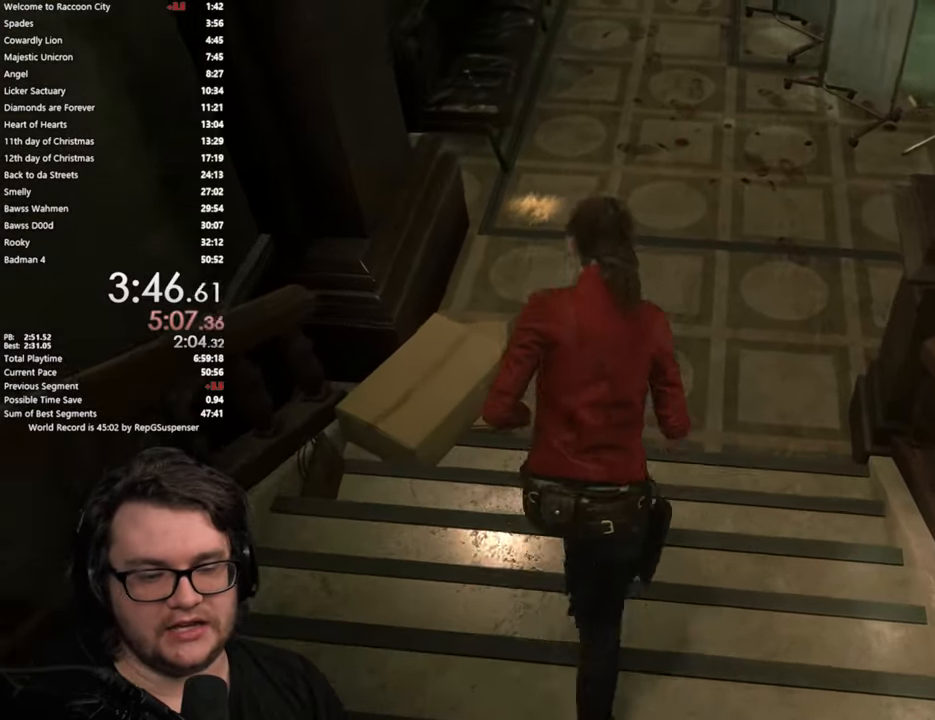
{"buttons": ["L2"], "left_stick": "up", "right_stick": "center", "button_events": [[483, "L2", "down"]]}
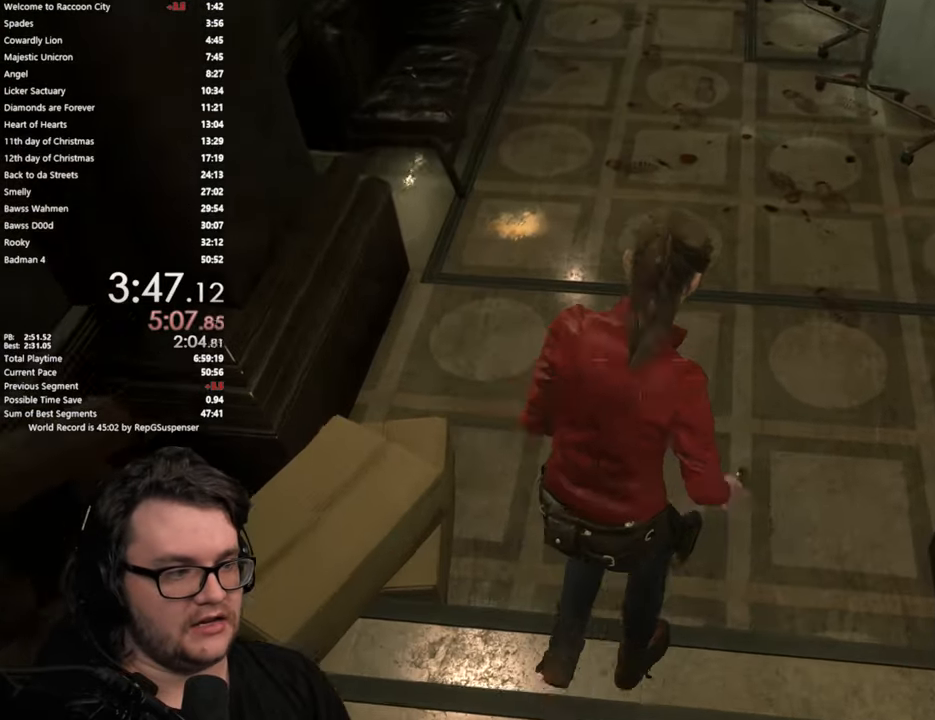
{"buttons": ["L2"], "left_stick": "right", "right_stick": "center", "button_events": [[33, "L2", "up"], [484, "L2", "down"]]}
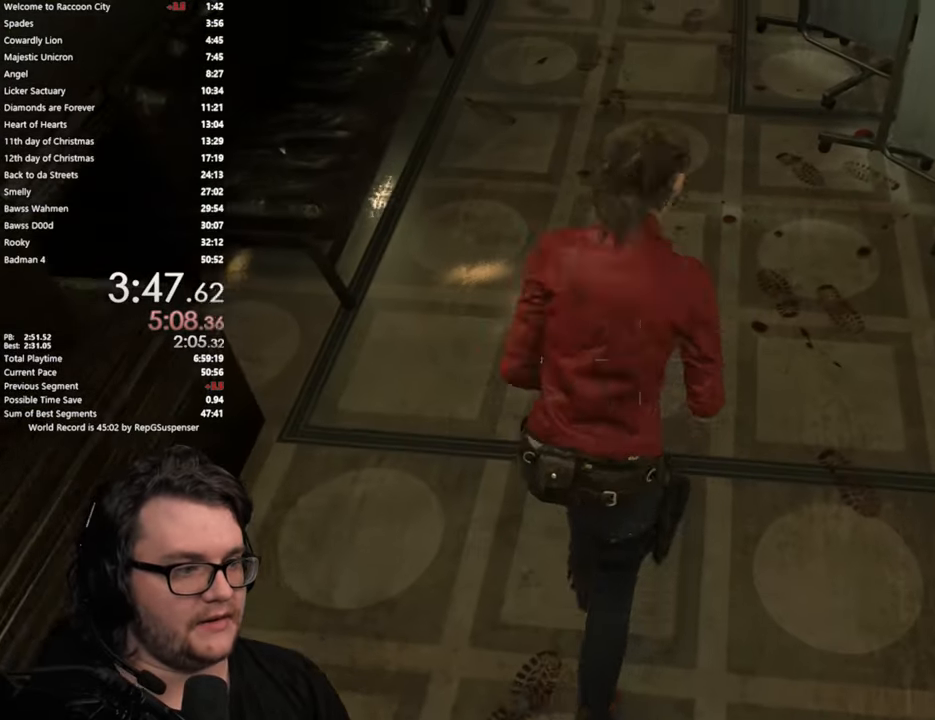
{"buttons": [], "left_stick": "right", "right_stick": "right", "button_events": [[33, "L2", "up"]]}
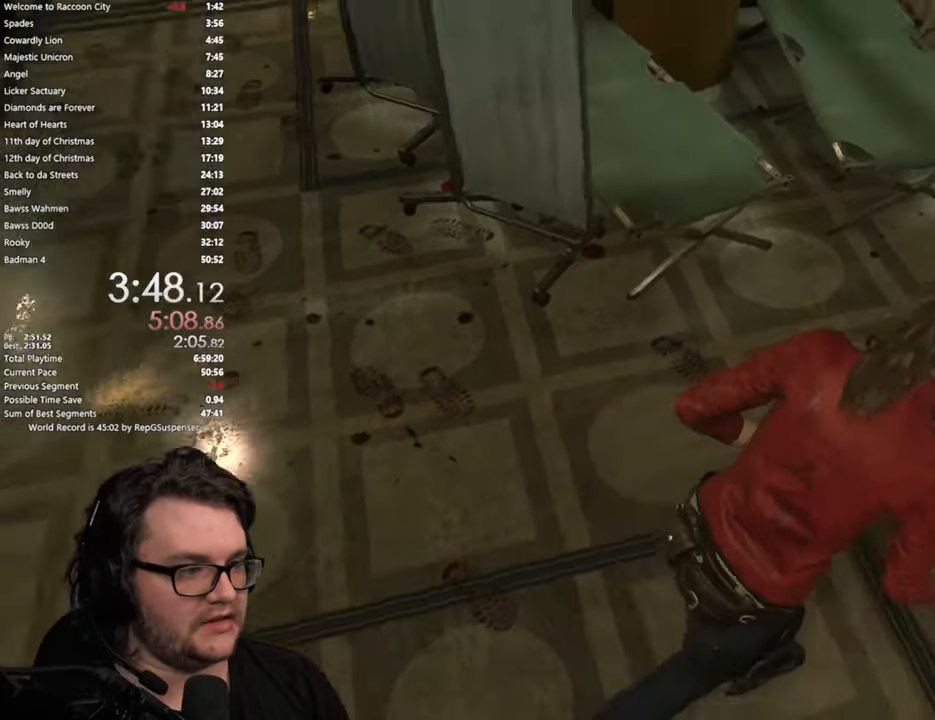
{"buttons": [], "left_stick": "up", "right_stick": "right", "button_events": []}